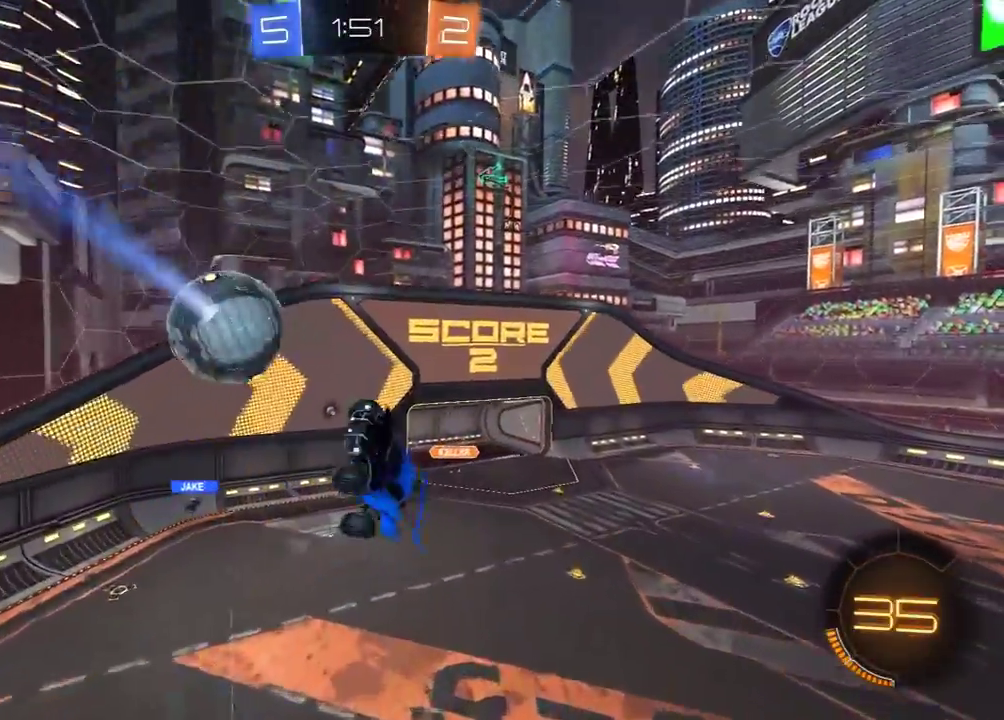
Gameplay with a controller (Xbox layout); each line is a JSON object with the inputs held at the frame after it. "events" lists button and stick changes between this image and that frame as [ms after this image, input, new state], when the widget could be followed in between. Not read: SELECT.
{"buttons": ["X", "R1", "R2"], "left_stick": "right", "right_stick": "center", "events": [[50, "left_stick", "right"], [67, "X", "down"], [100, "left_stick", "down-right"], [167, "X", "up"], [250, "X", "down"], [350, "R1", "down"], [400, "left_stick", "right"]]}
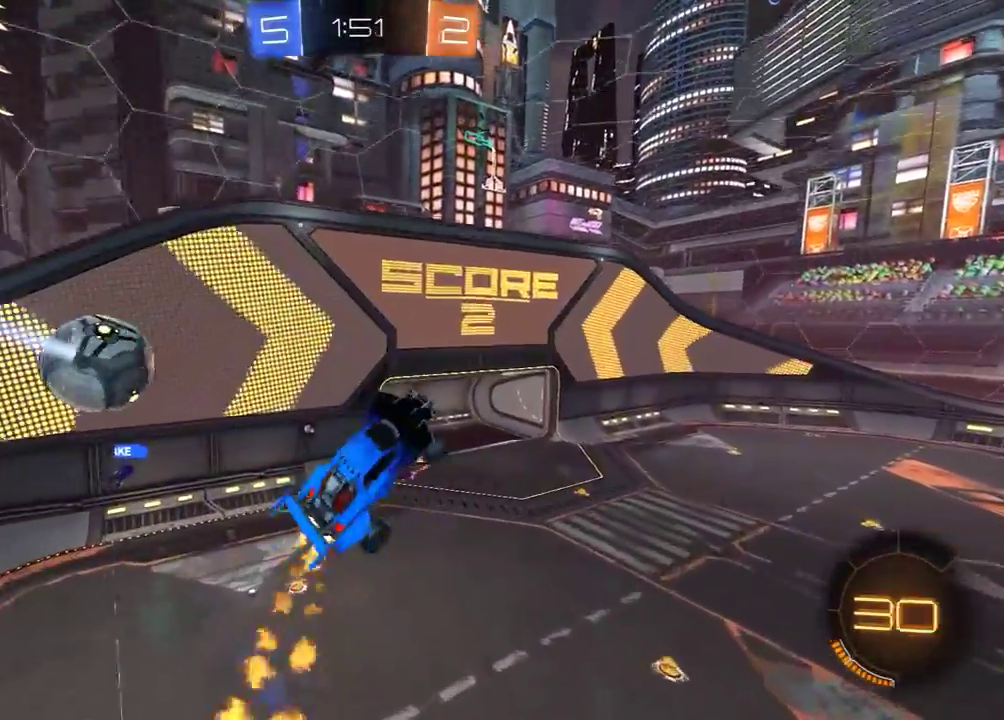
{"buttons": ["R2"], "left_stick": "right", "right_stick": "center", "events": [[100, "R1", "up"], [117, "X", "up"], [167, "R1", "down"], [167, "X", "down"], [450, "X", "up"], [467, "R1", "up"]]}
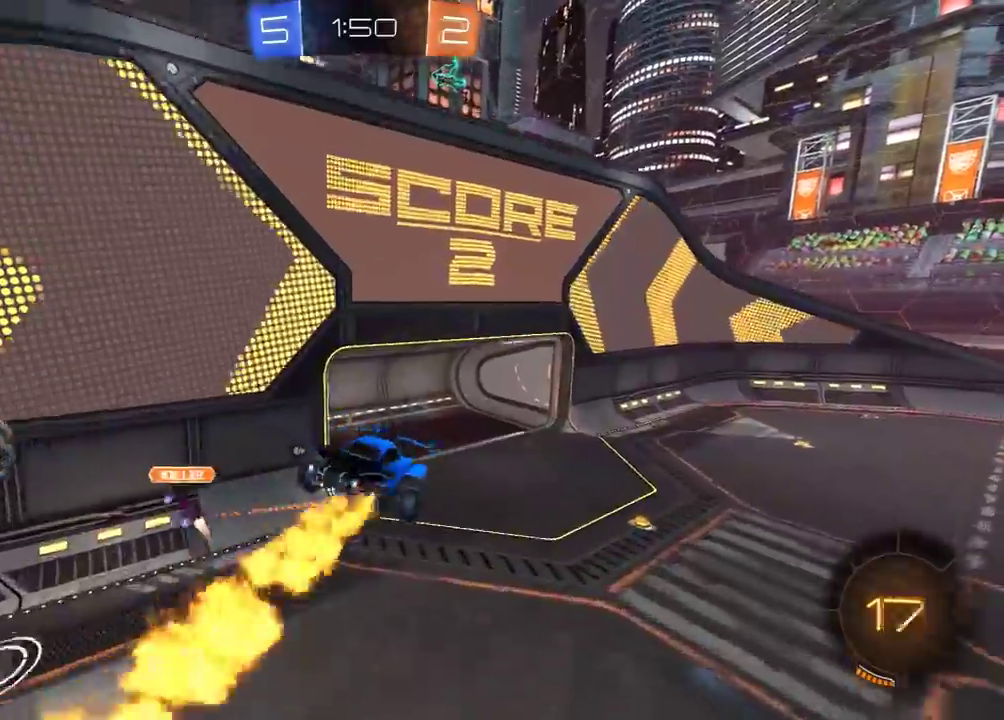
{"buttons": ["R2"], "left_stick": "center", "right_stick": "center", "events": [[50, "R1", "down"], [117, "R1", "up"], [183, "R1", "down"], [300, "R1", "up"], [350, "left_stick", "center"]]}
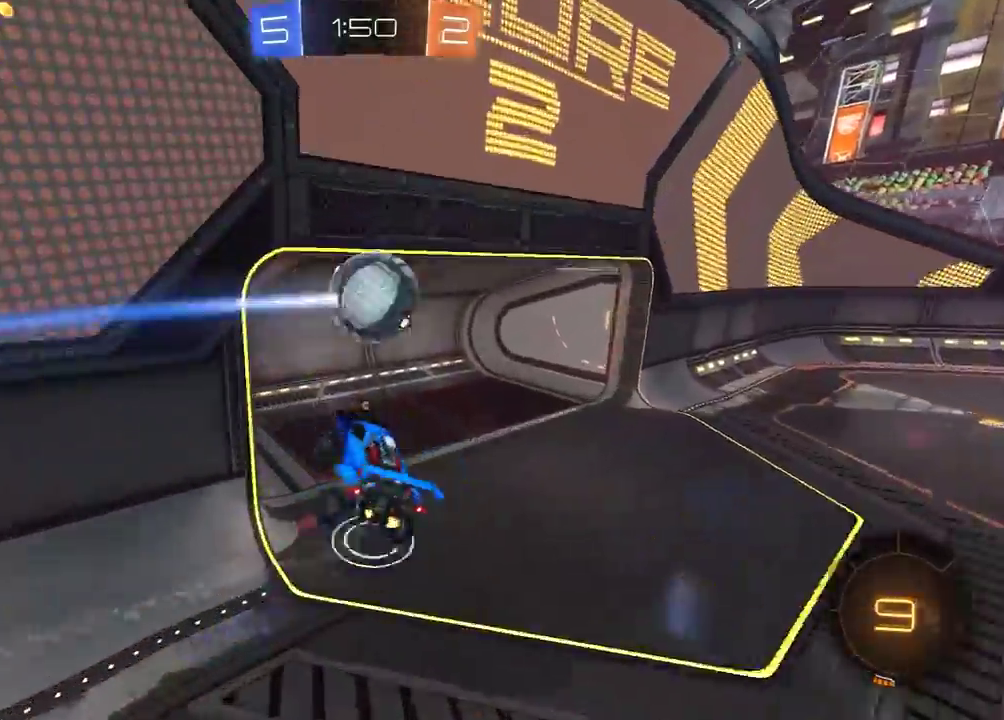
{"buttons": ["R2"], "left_stick": "up-right", "right_stick": "center", "events": [[33, "L1", "down"], [33, "left_stick", "left"], [100, "L1", "up"], [117, "left_stick", "down-left"], [133, "Y", "down"], [233, "Y", "up"], [300, "left_stick", "center"], [433, "left_stick", "up-right"]]}
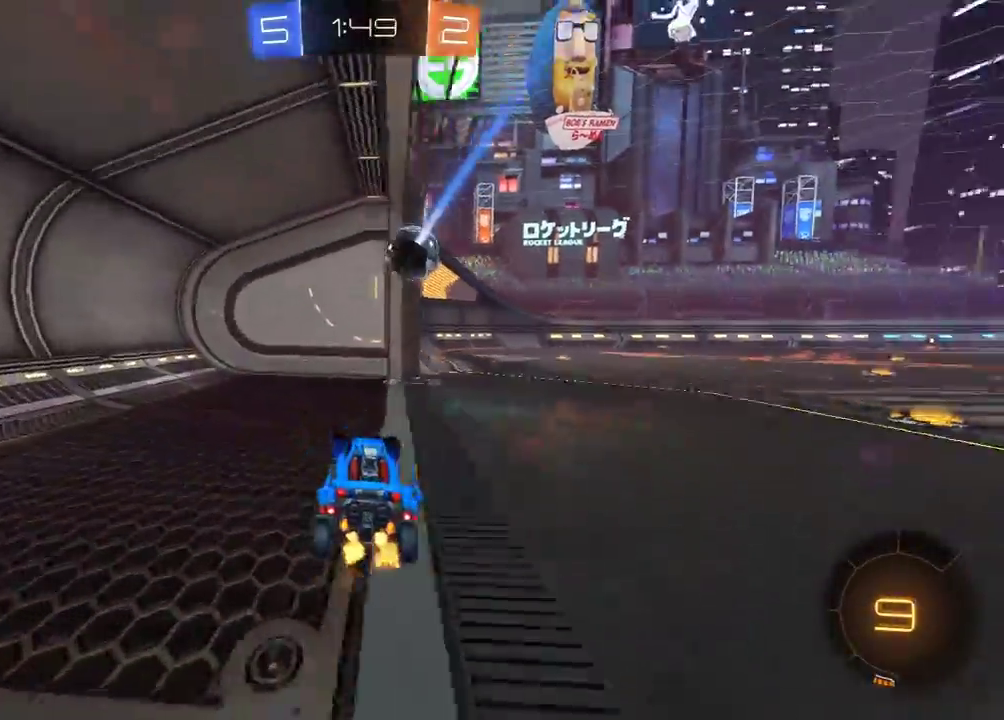
{"buttons": ["R2"], "left_stick": "center", "right_stick": "center", "events": [[133, "left_stick", "right"], [333, "Y", "down"], [367, "left_stick", "center"], [433, "Y", "up"]]}
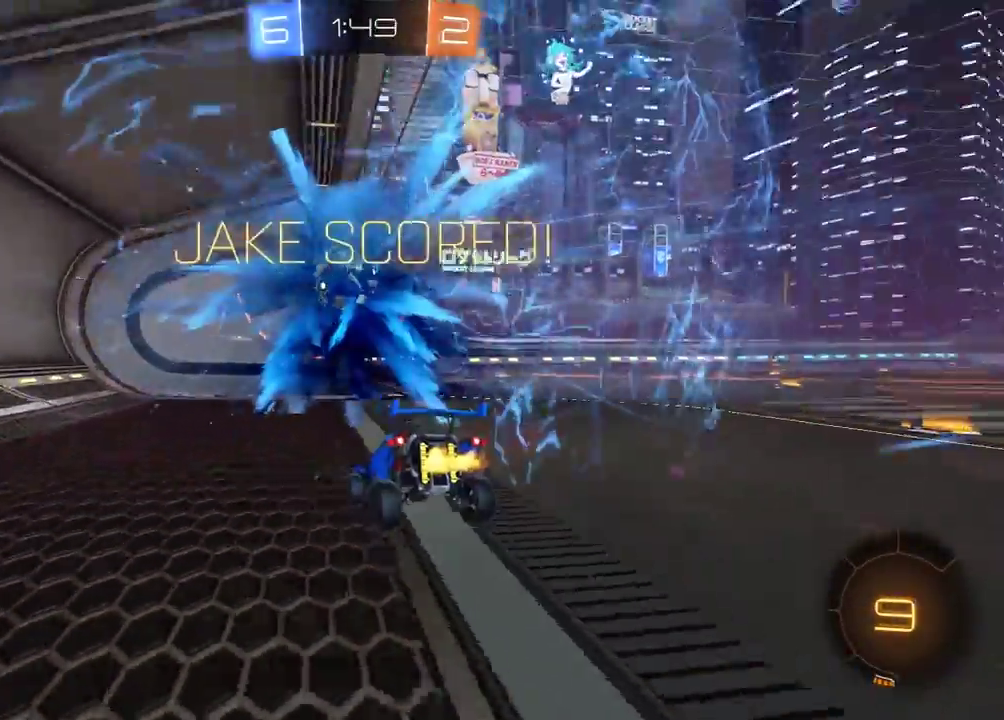
{"buttons": ["R2"], "left_stick": "down", "right_stick": "center", "events": [[283, "left_stick", "down"], [317, "A", "down"], [450, "A", "up"]]}